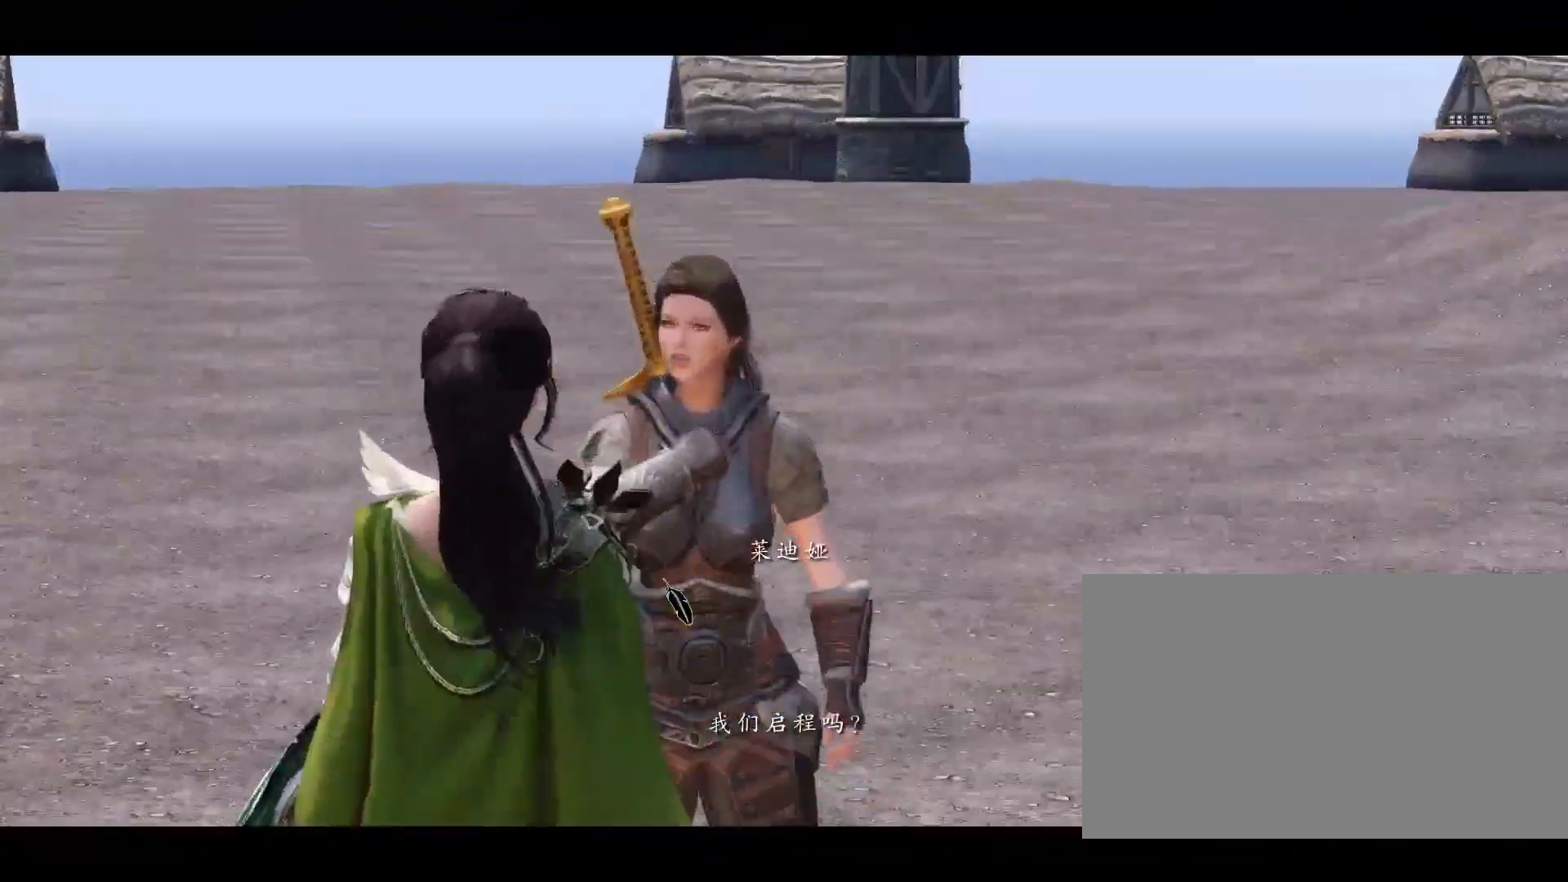
Gameplay with keyboard and mouse; each line is a JSON object with the keys and mouse buttons held at the frame after it. "events" lists presses ("down") and releases ("up") of "1", "2", "3", "4", "5", "a", "alt", "c", "ctrl", "d", "e", "f", "g", "q", "r", "s", "shift", "space", "t", "tab", "v", "w", "x", "z", "mouse_left", "mouse_middle", "mouse_right", "mouse_mb4", "mouse_mb5", "mouse_wheel_up" and "mouse_wheel_down" between this image and that frame as [ms after this image, input, new state], when the widget could be followed in between. "mouse_left", "mouse_middle", "mouse_right", "mouse_mb4", "mouse_mb5", "mouse_wheel_up", "mouse_wheel_down" = the "left", "middle", "right", "mb4", "mb5", "wheel_up", "wheel_down" buttons of the "mouse" list. No other keys are recorded. Mouse movement is not recorded.
{"keys": [], "mouse": [], "events": []}
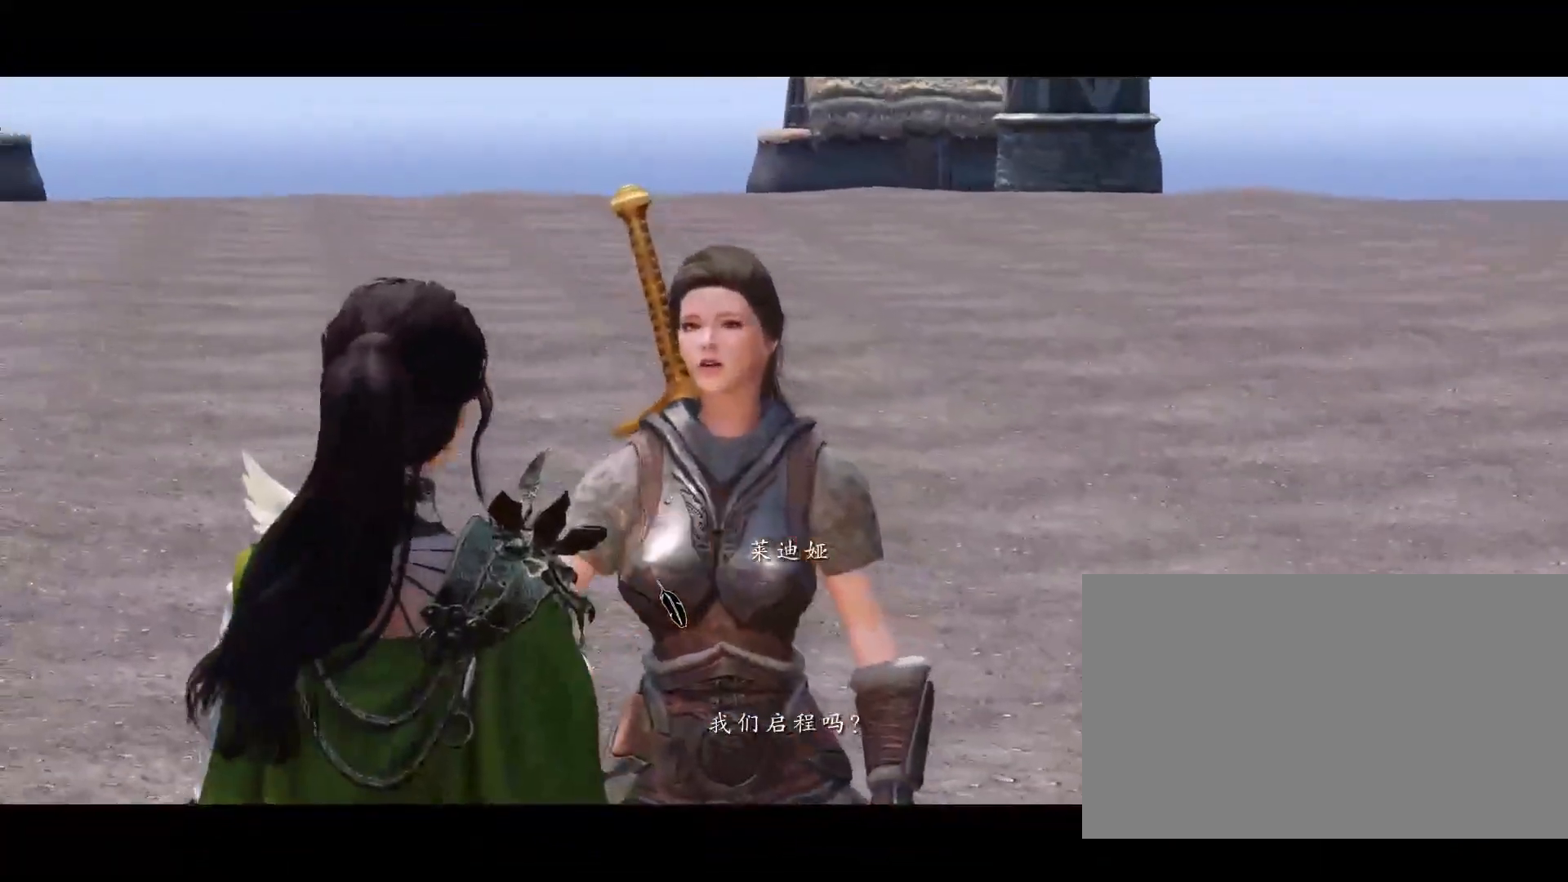
{"keys": [], "mouse": [], "events": []}
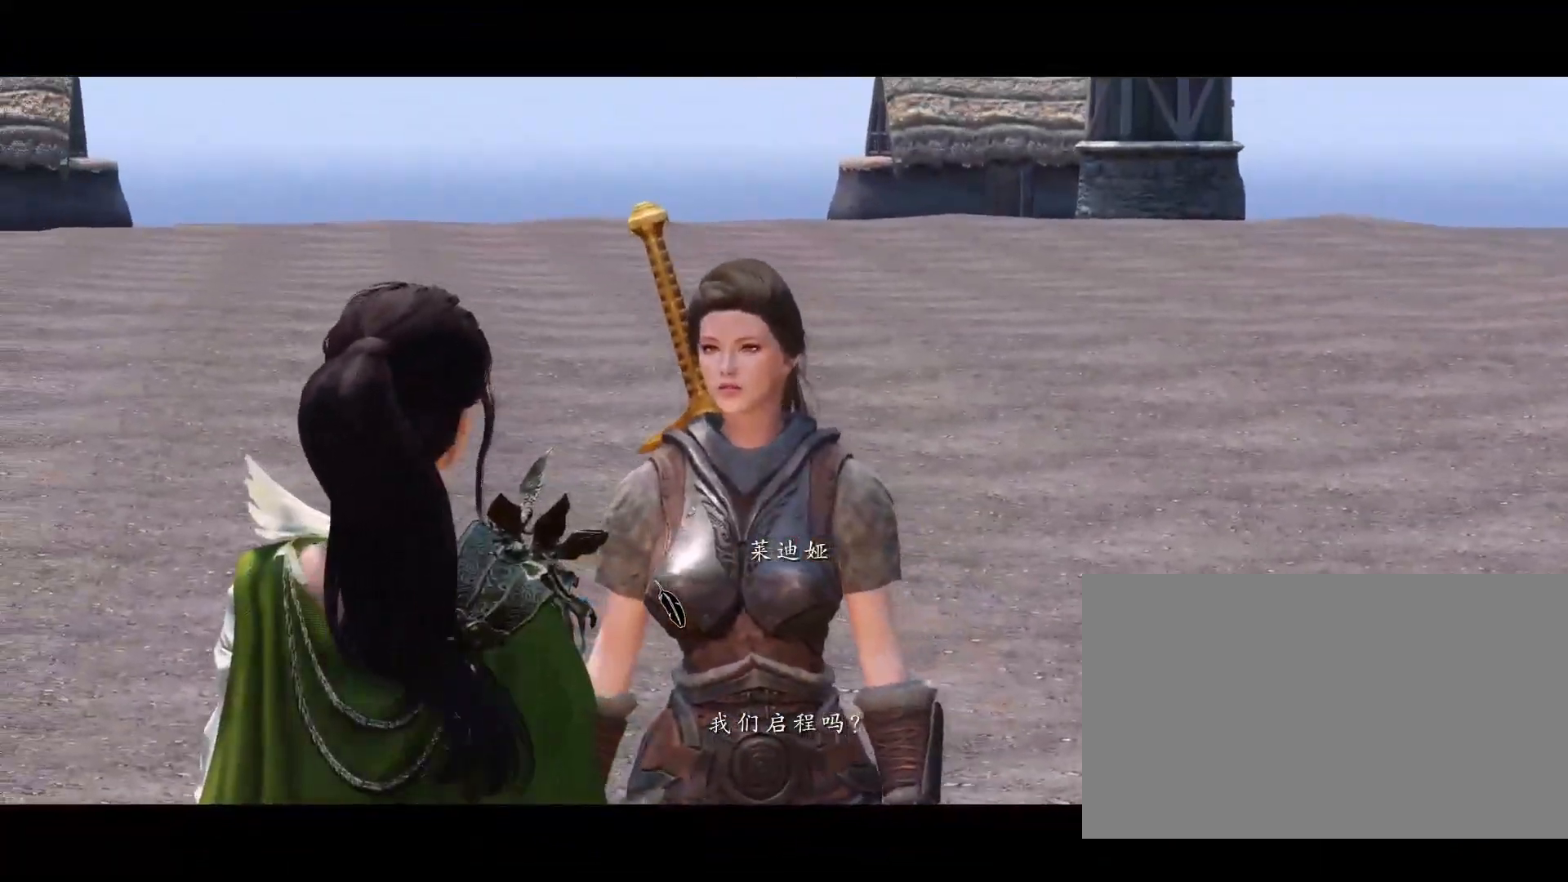
{"keys": [], "mouse": [], "events": [[100, "tab", "down"], [233, "tab", "up"]]}
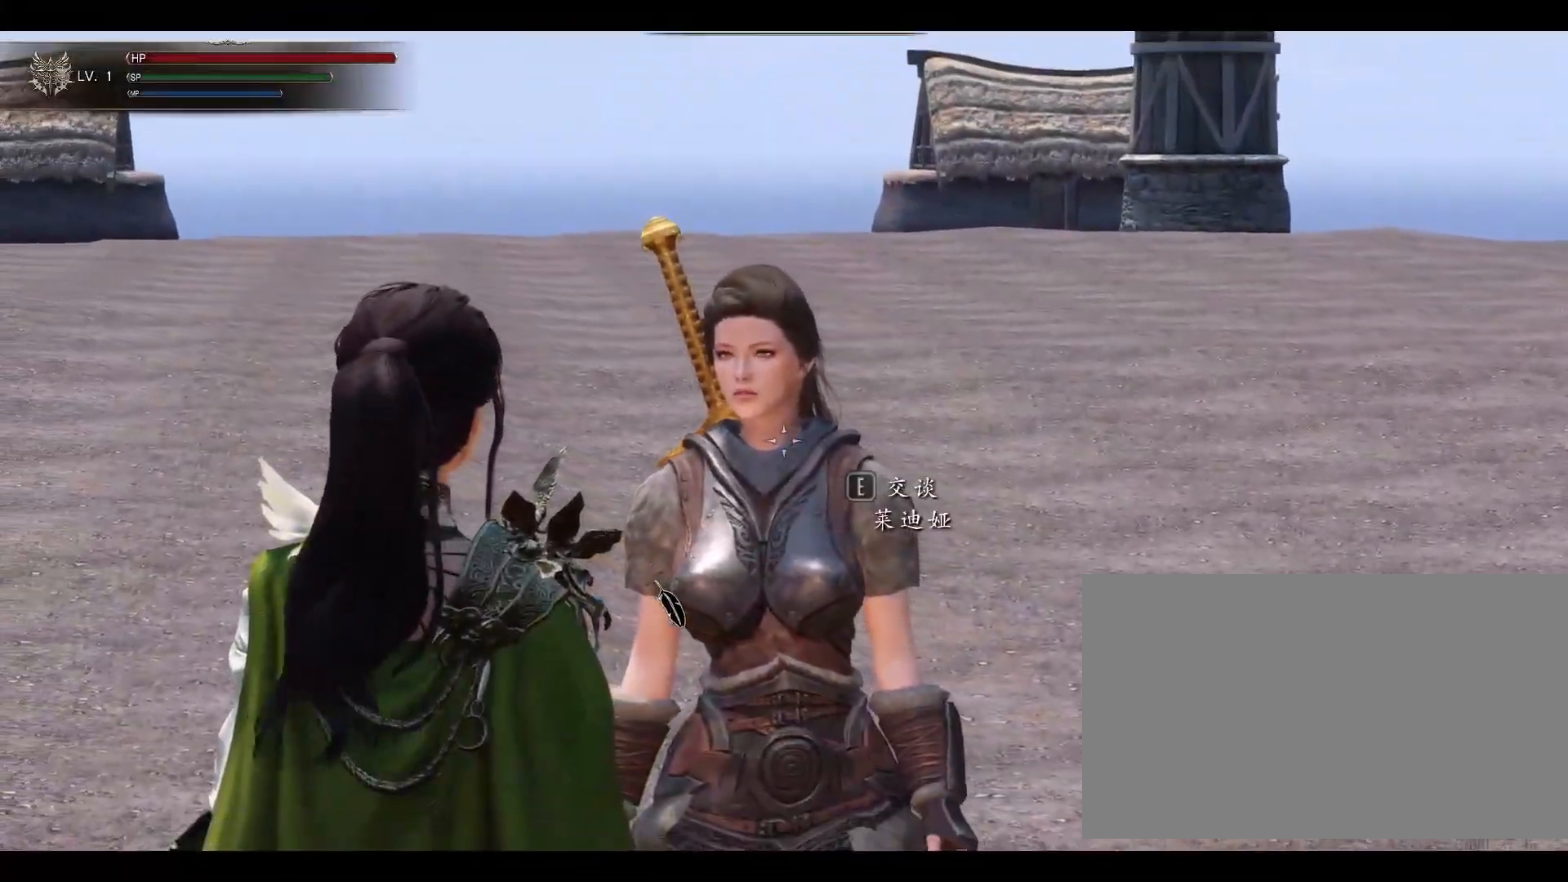
{"keys": [], "mouse": [], "events": []}
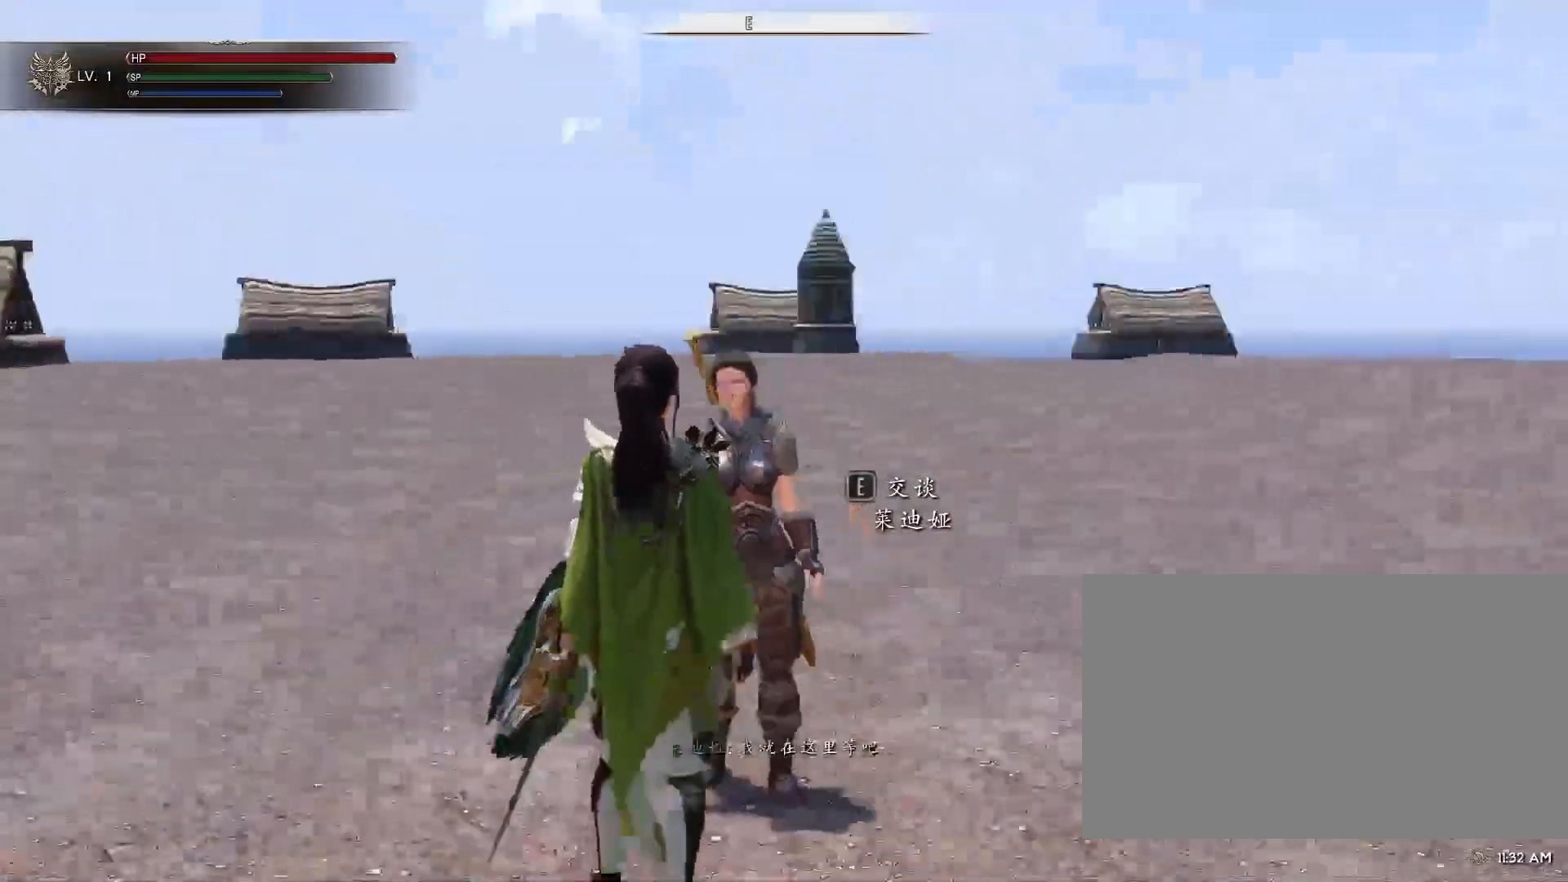
{"keys": ["d"], "mouse": [], "events": [[217, "d", "down"]]}
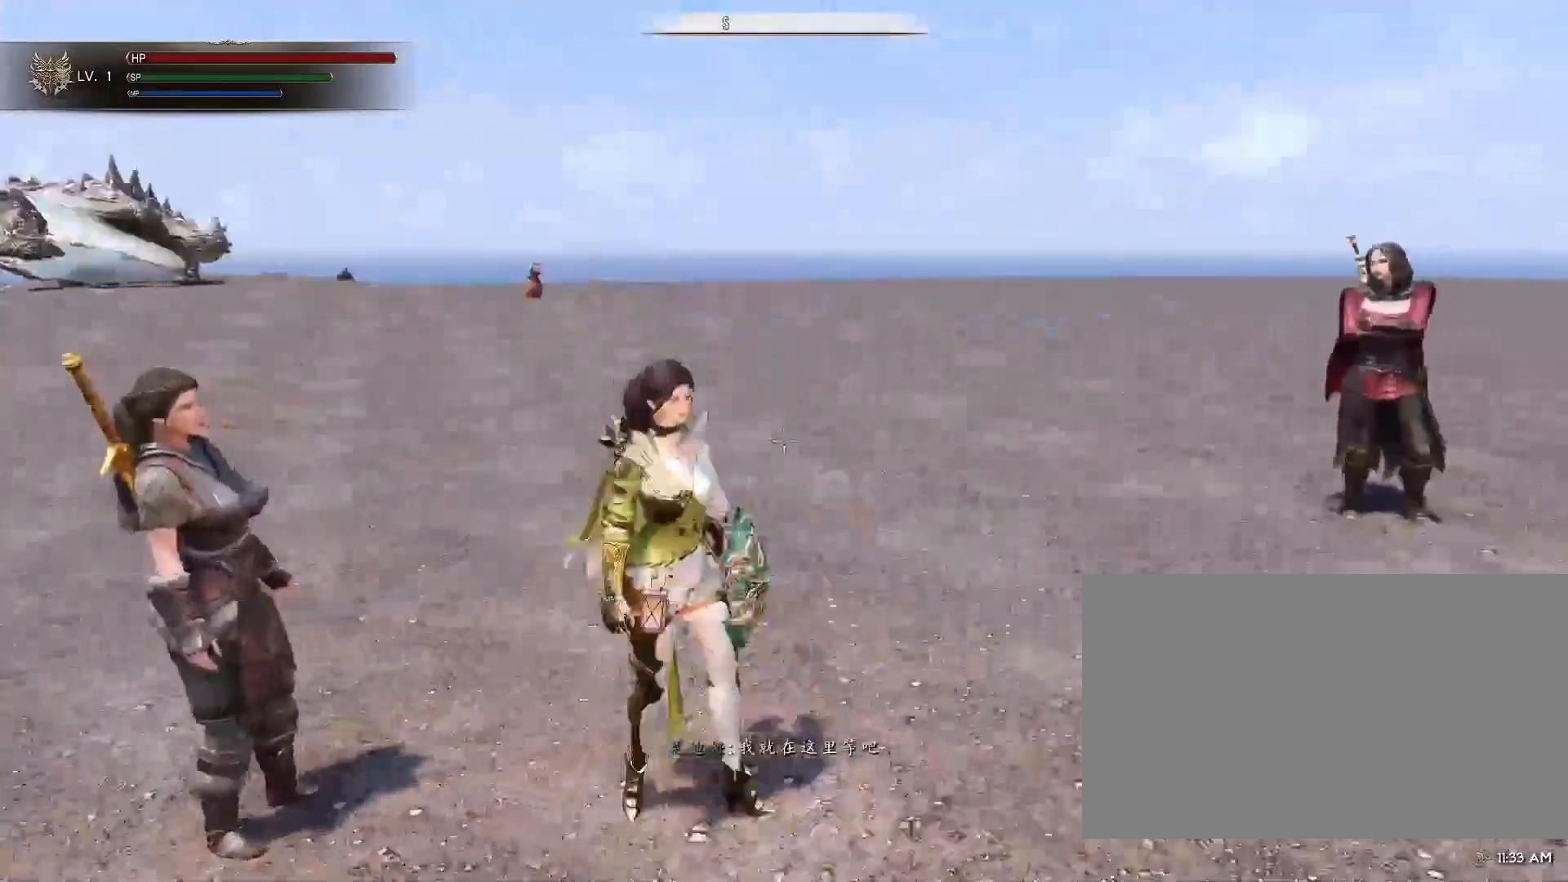
{"keys": [], "mouse": [], "events": [[133, "s", "down"], [183, "s", "up"], [283, "d", "up"], [283, "mouse_wheel_down", "down"], [367, "mouse_wheel_down", "up"]]}
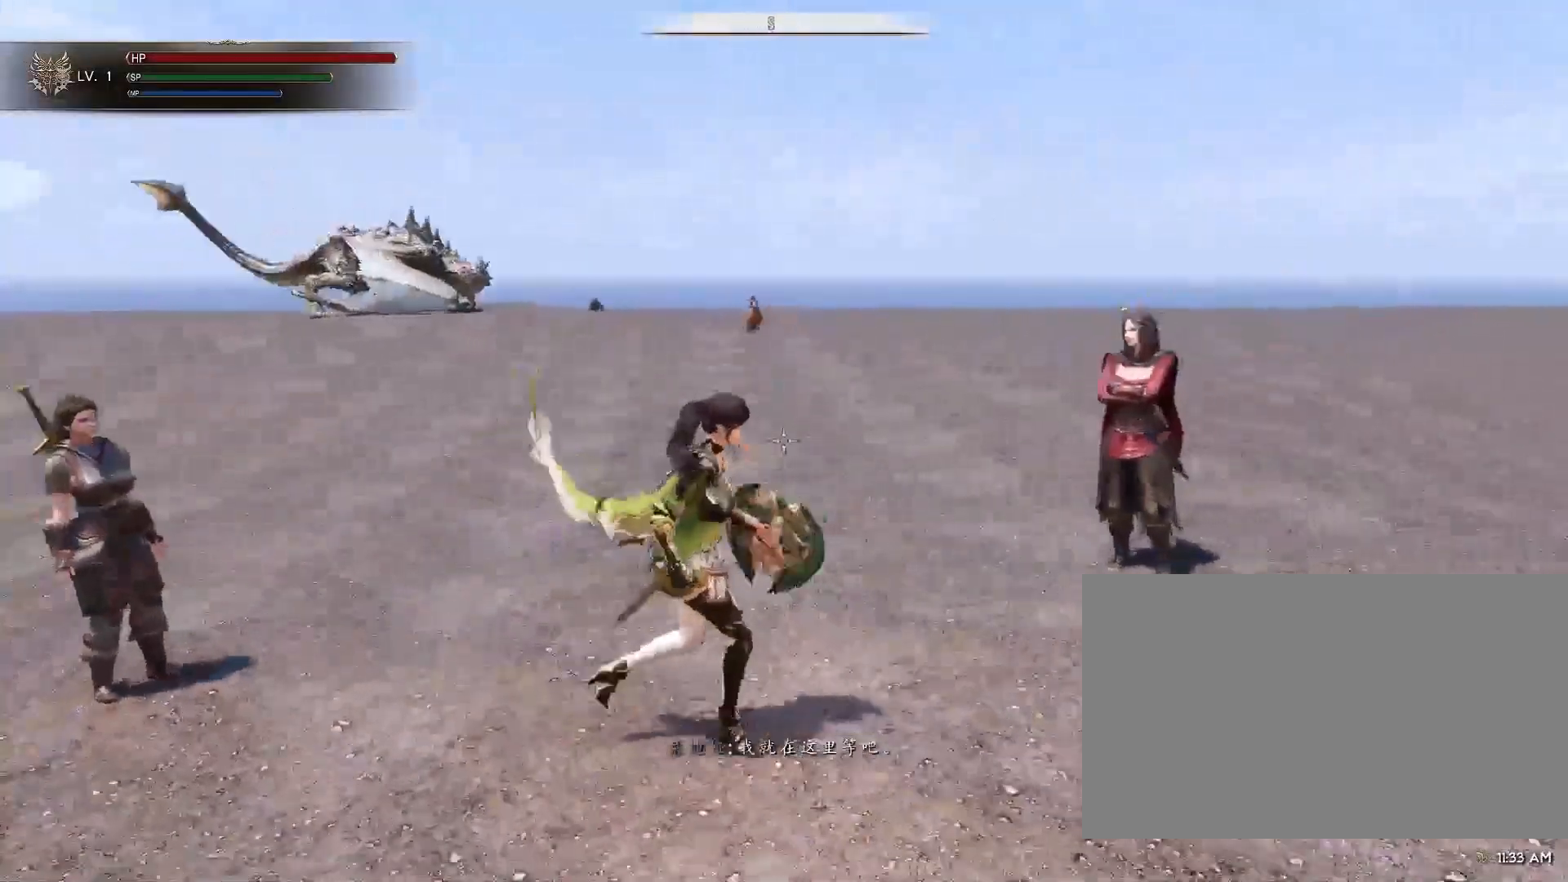
{"keys": [], "mouse": [], "events": []}
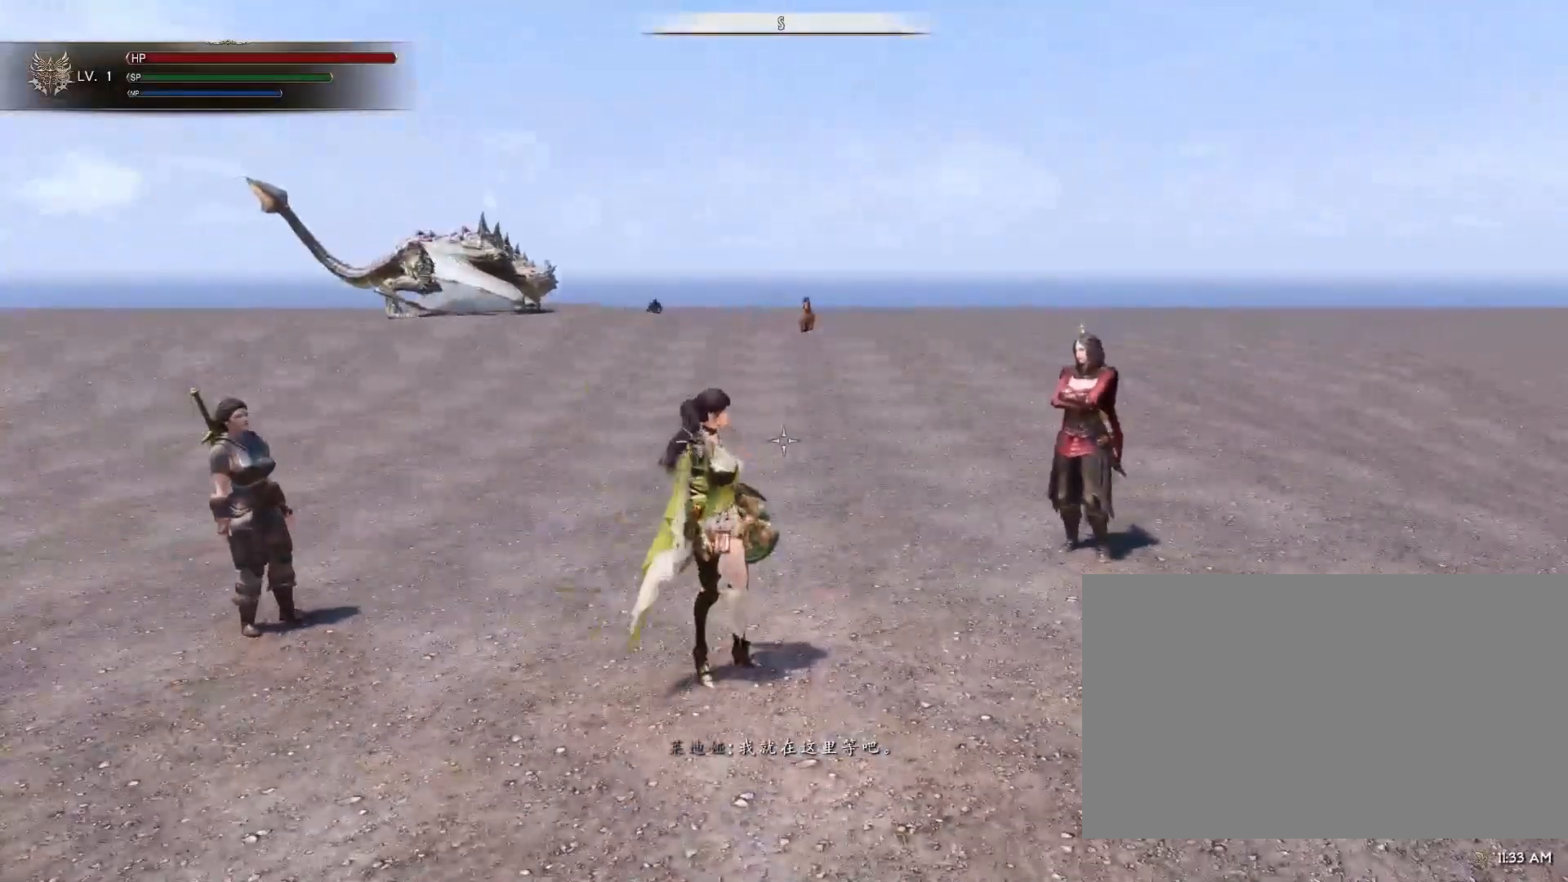
{"keys": [], "mouse": [], "events": [[33, "w", "down"], [117, "w", "up"]]}
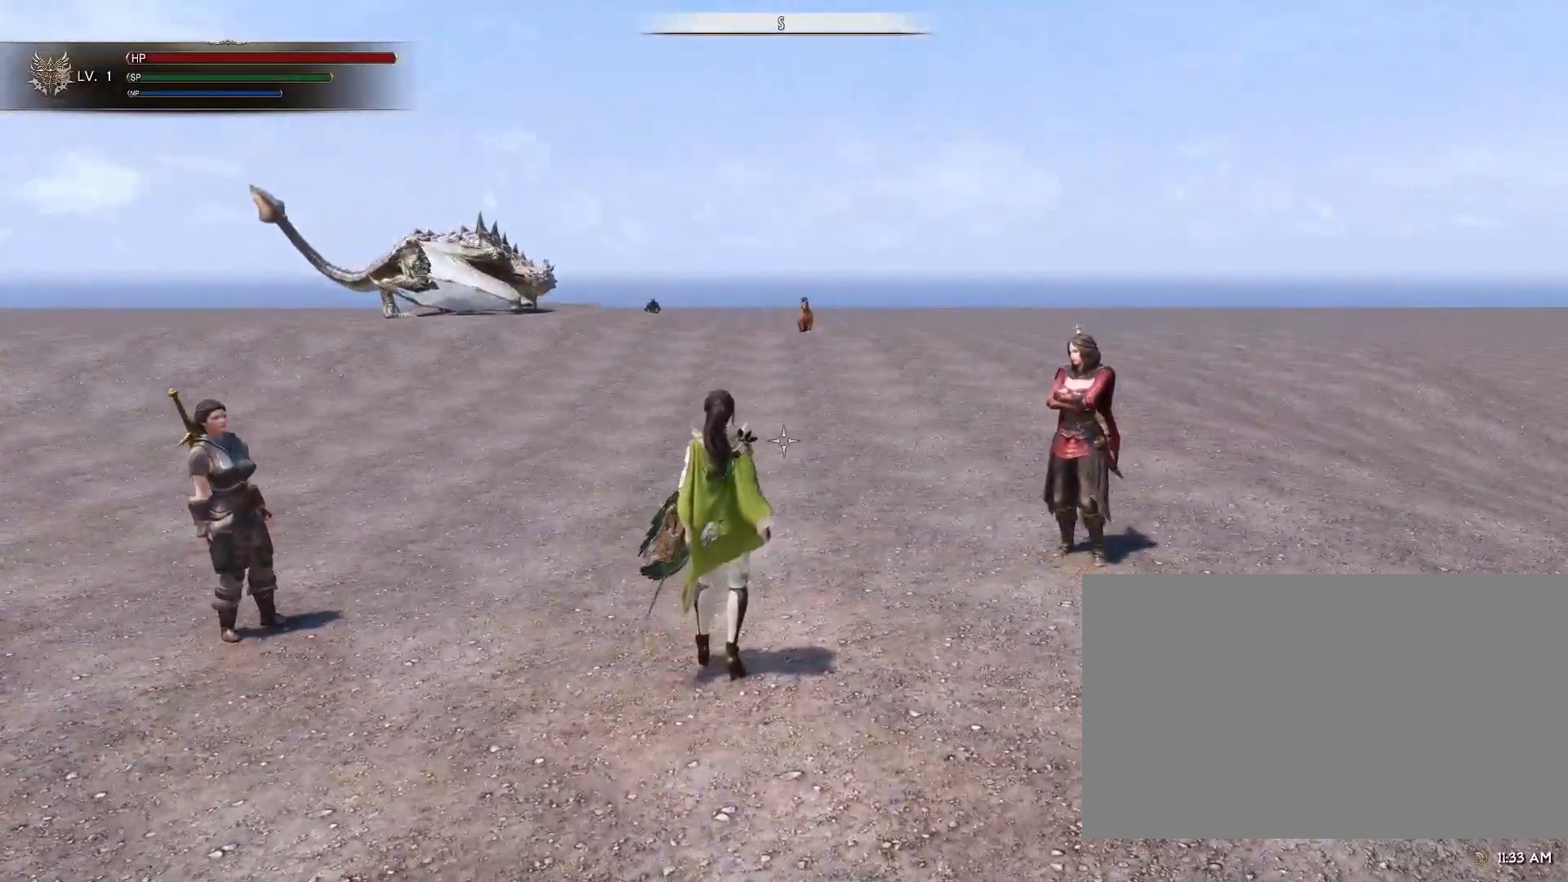
{"keys": [], "mouse": [], "events": []}
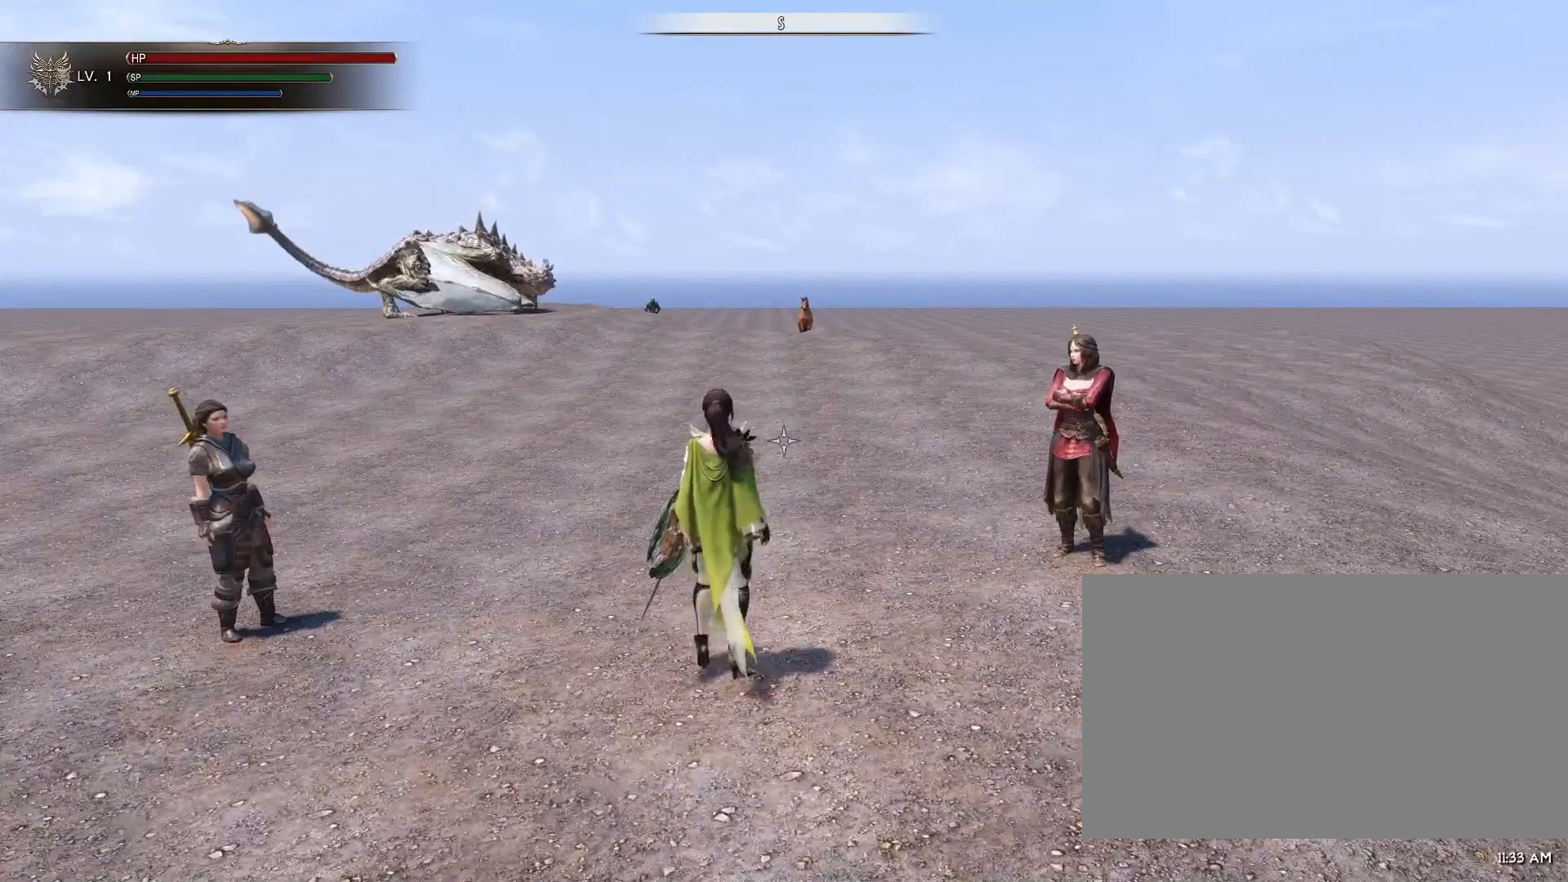
{"keys": ["r"], "mouse": [], "events": [[433, "r", "down"]]}
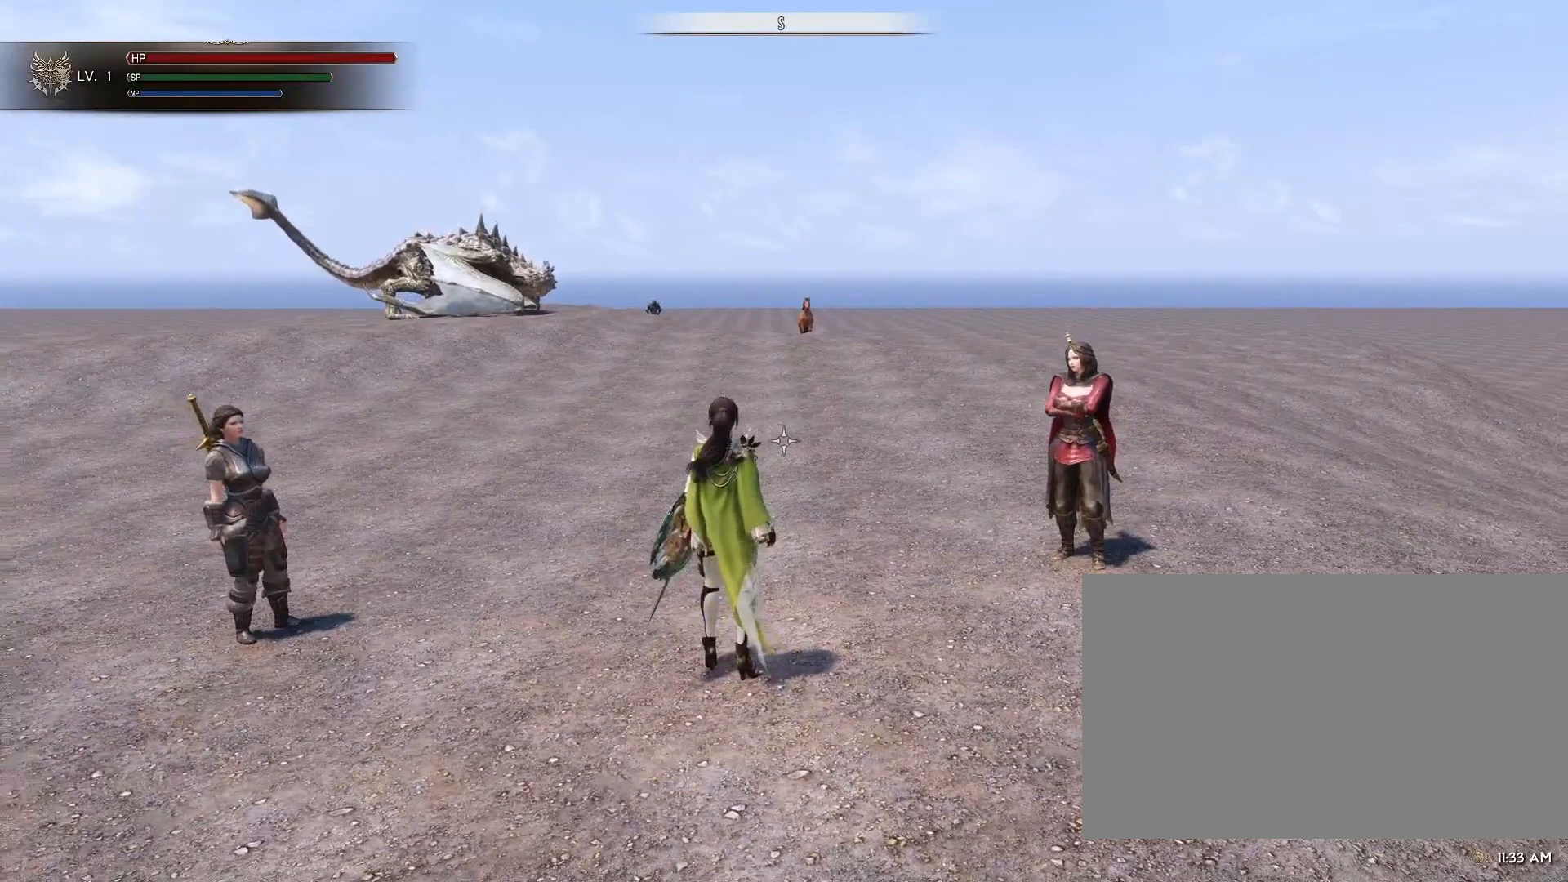
{"keys": [], "mouse": [], "events": [[33, "r", "up"]]}
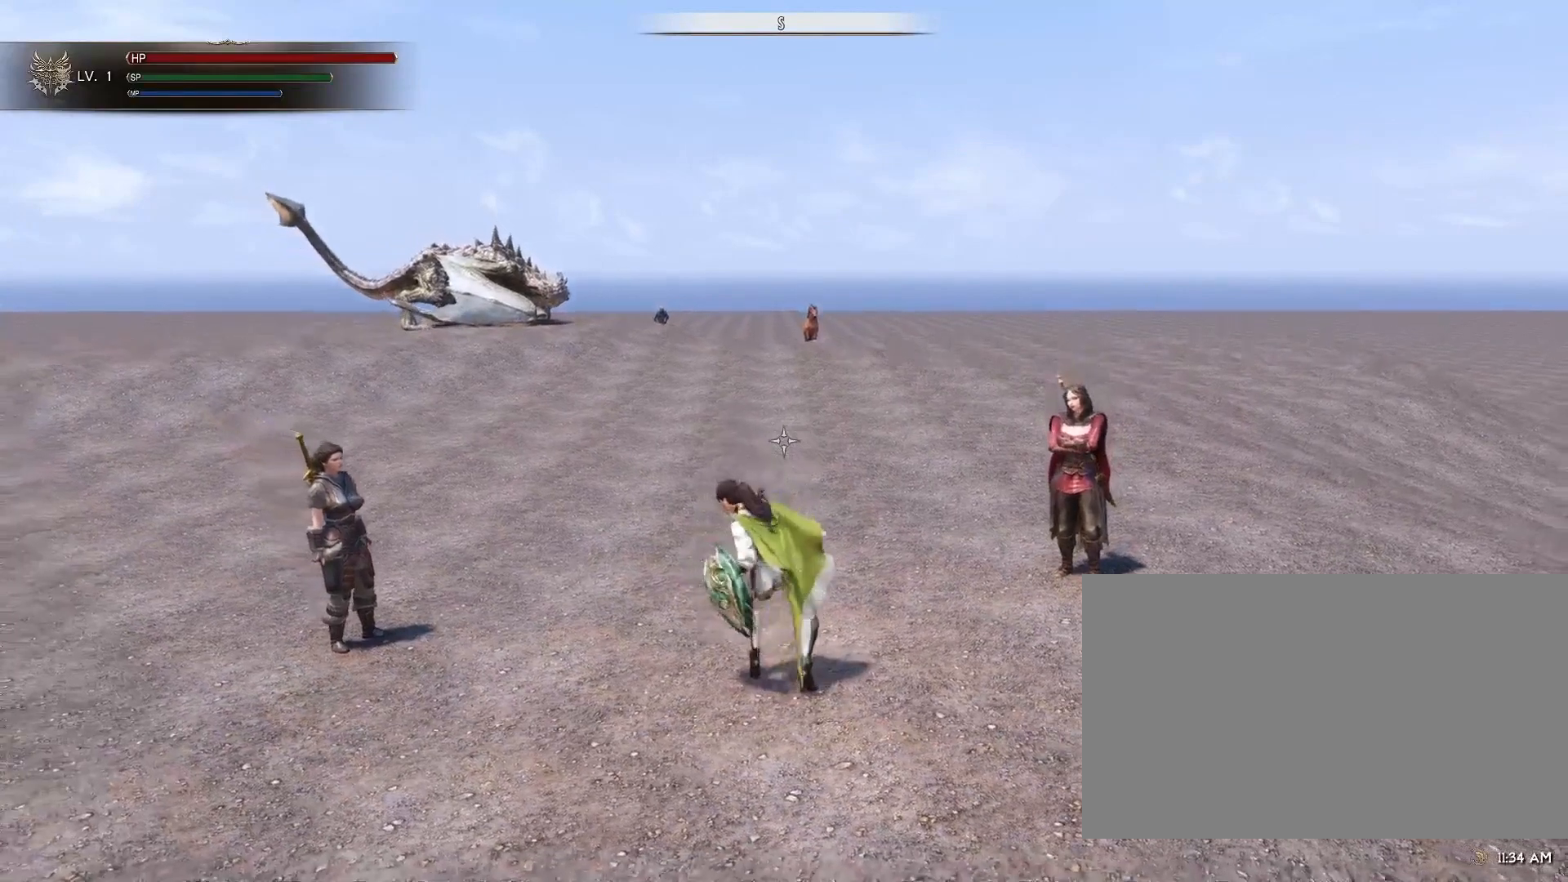
{"keys": [], "mouse": [], "events": []}
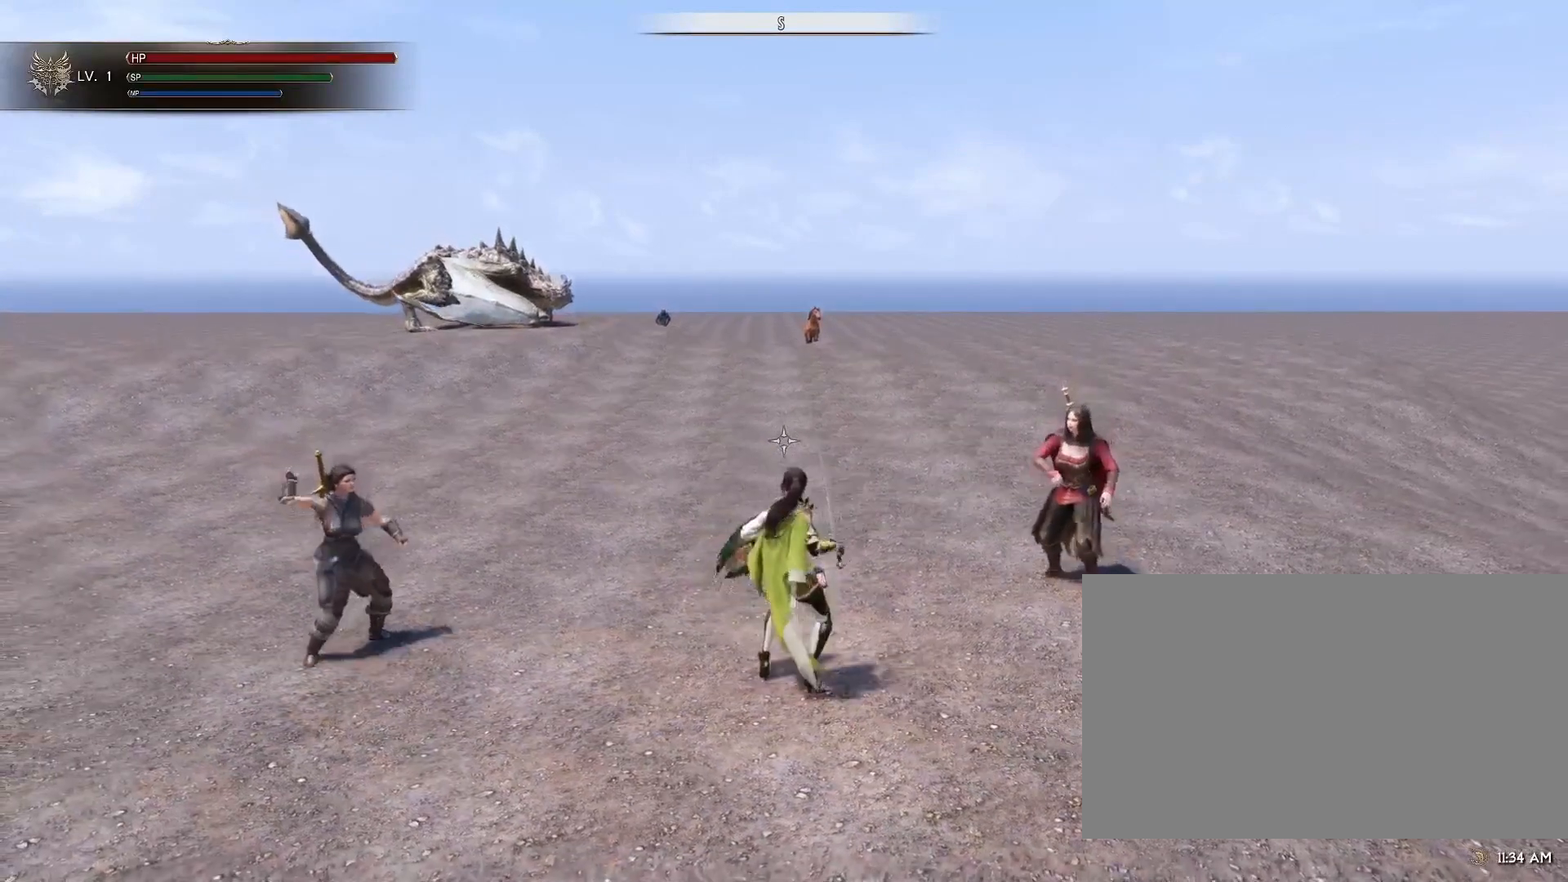
{"keys": [], "mouse": [], "events": []}
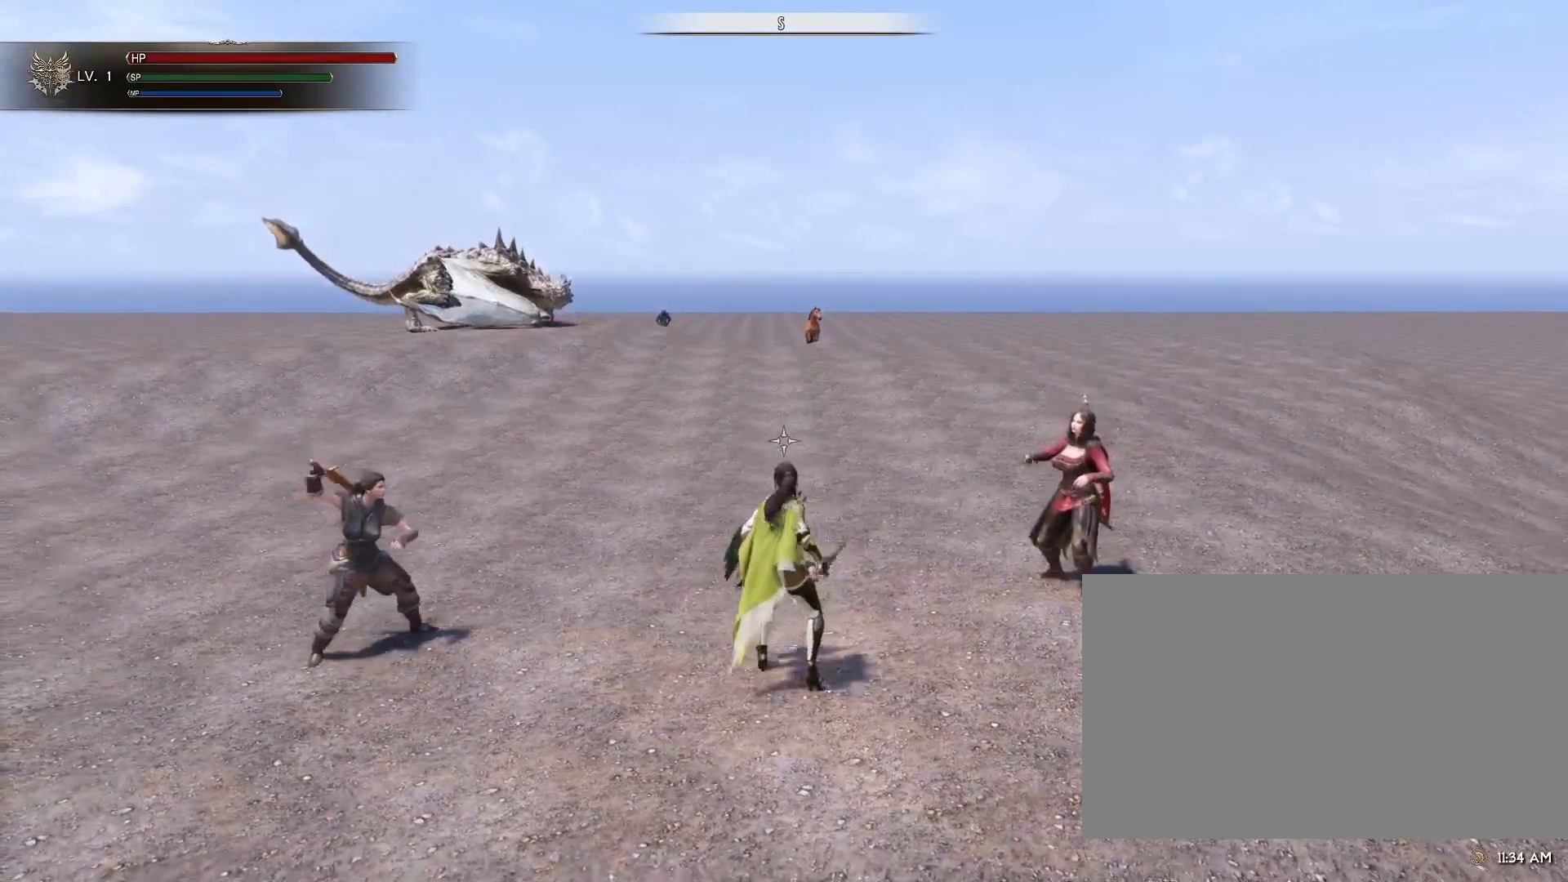
{"keys": ["a"], "mouse": ["mb4"], "events": [[400, "a", "down"], [450, "mouse_mb4", "down"]]}
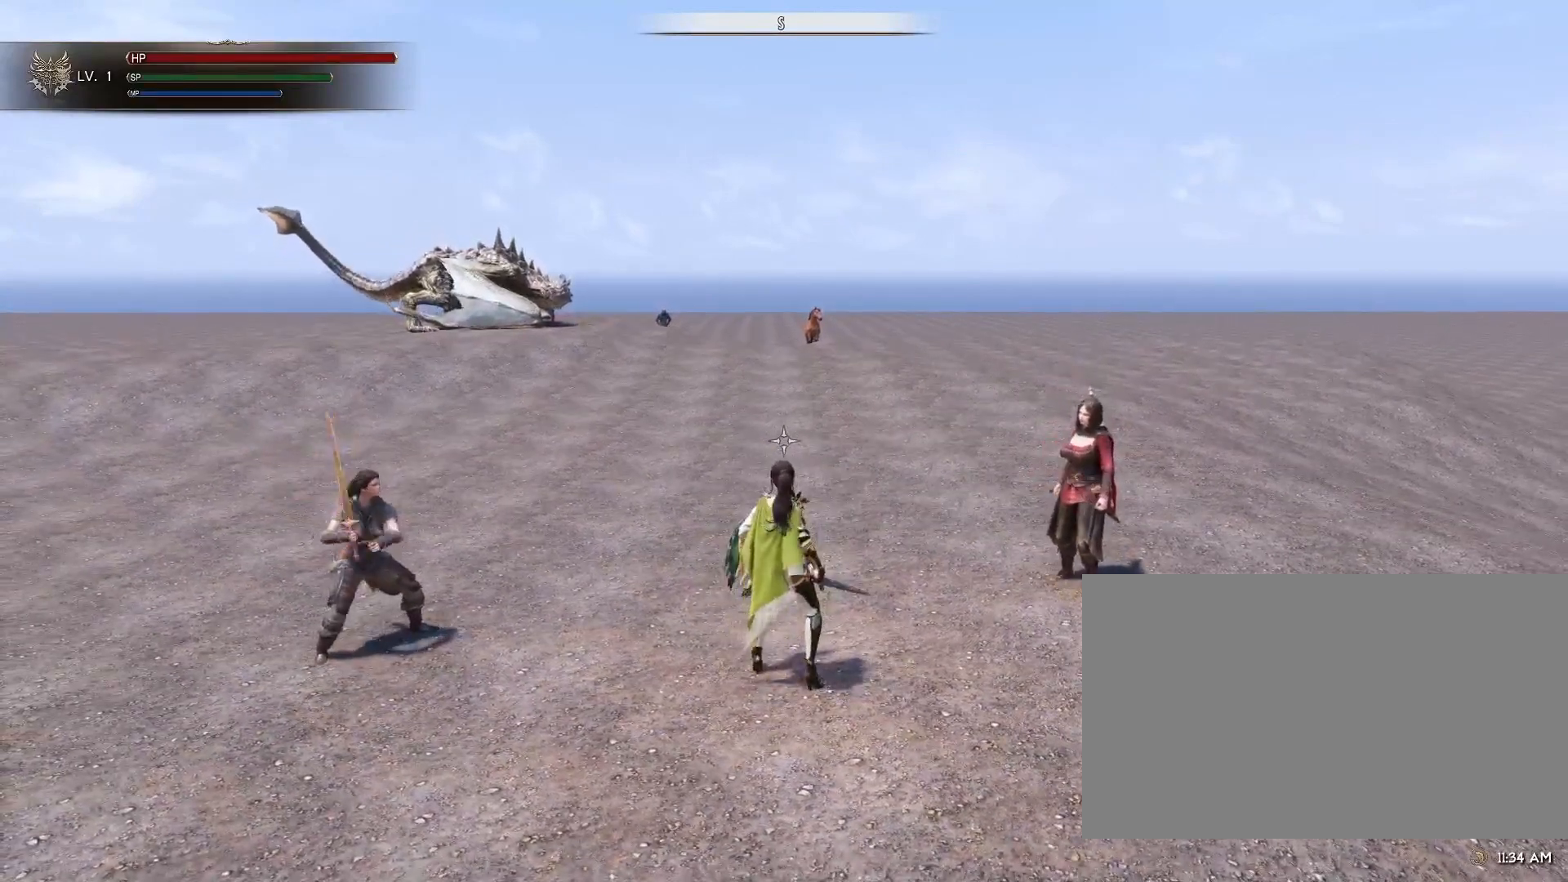
{"keys": [], "mouse": [], "events": [[100, "a", "up"], [100, "mouse_mb4", "up"]]}
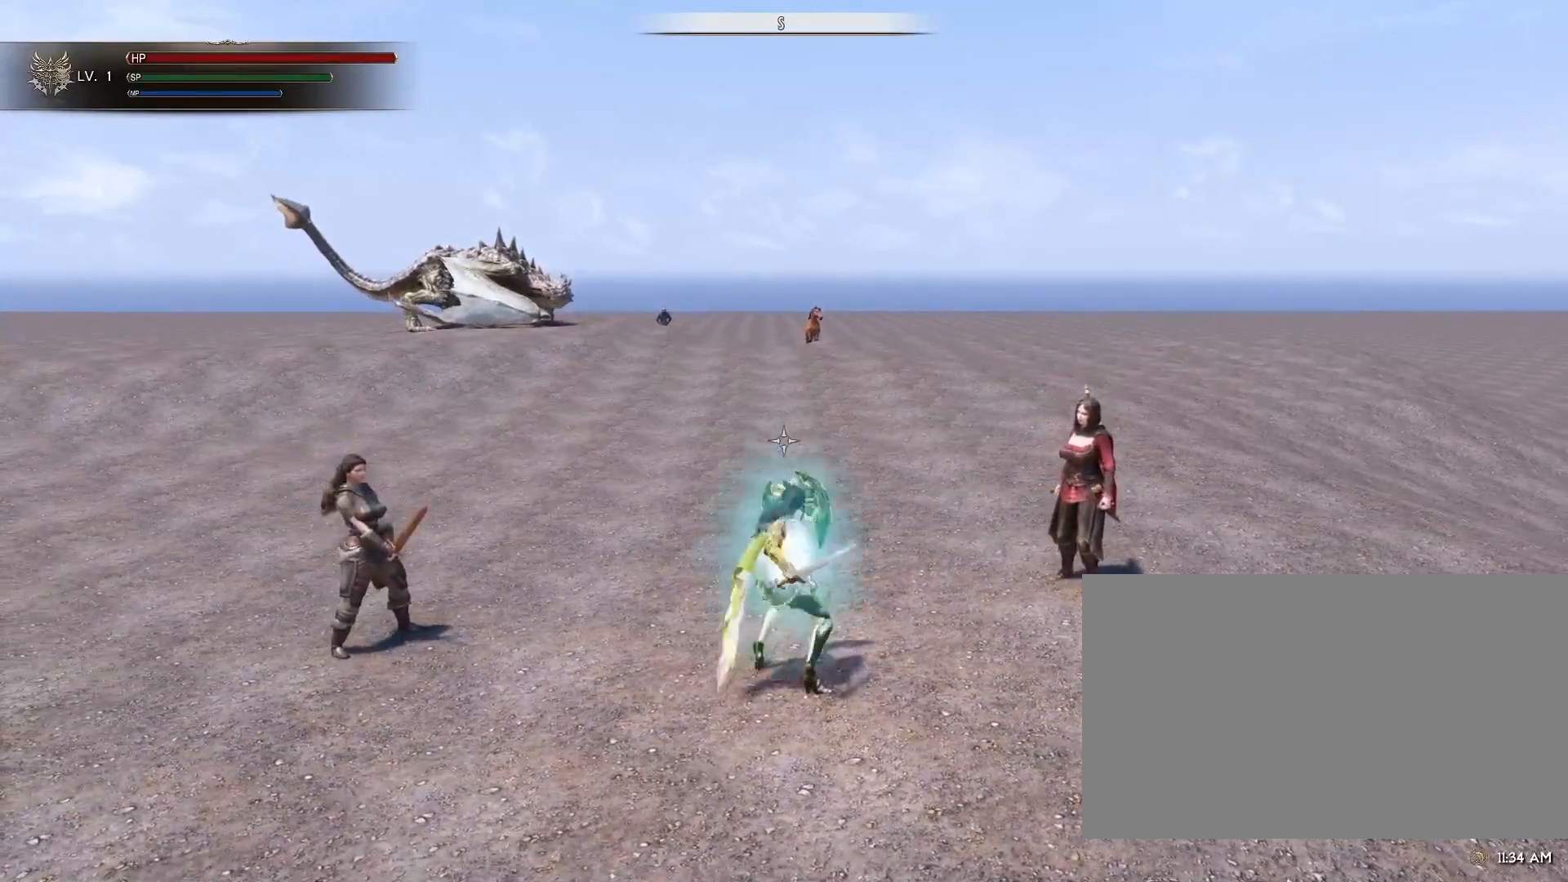
{"keys": [], "mouse": [], "events": []}
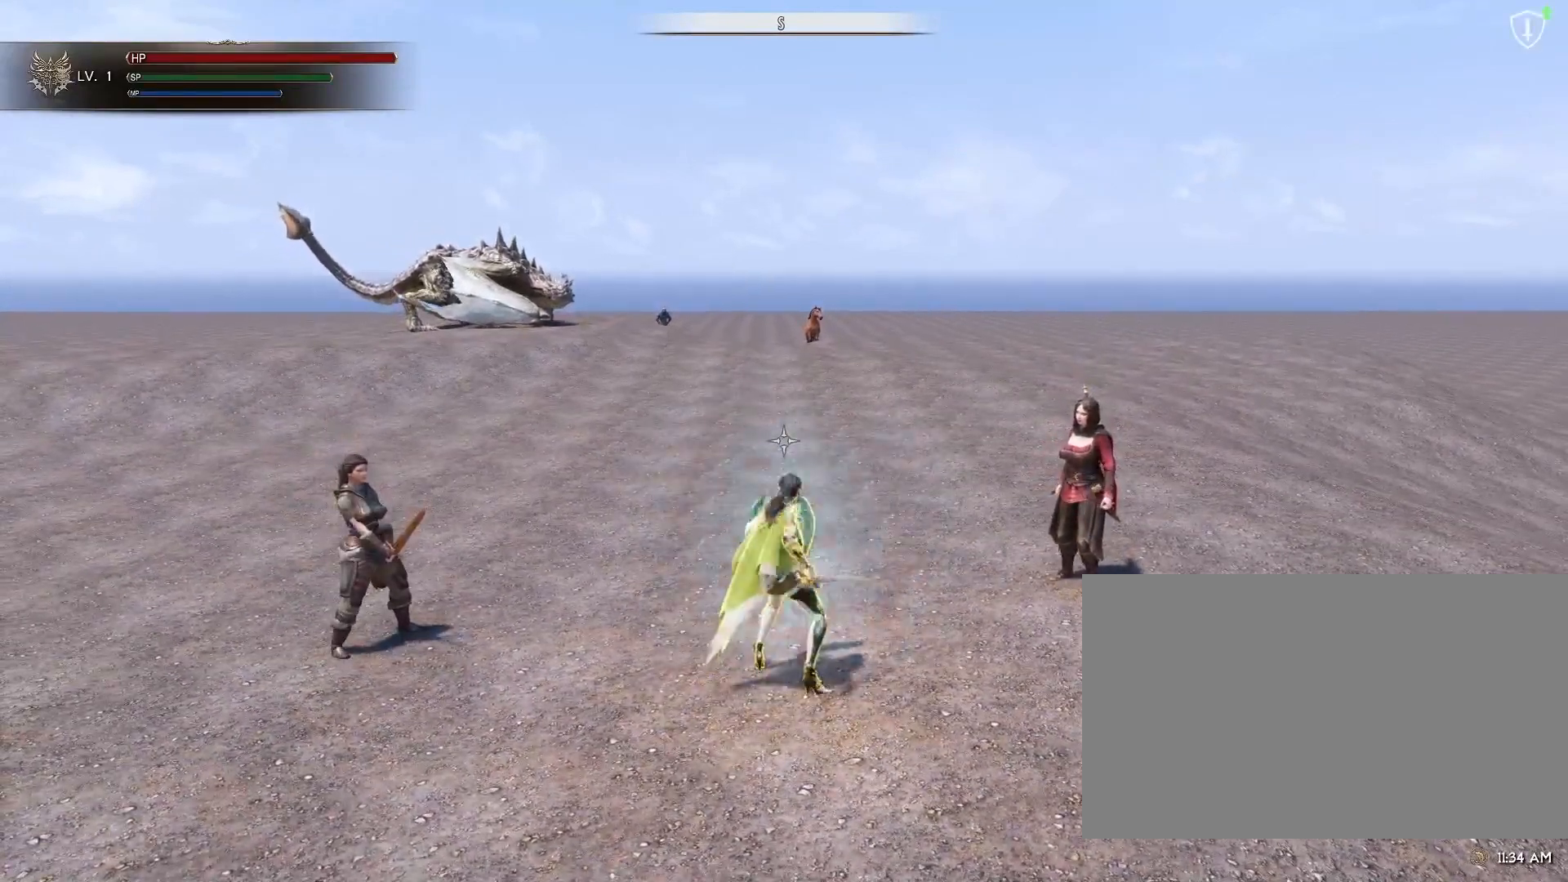
{"keys": [], "mouse": [], "events": []}
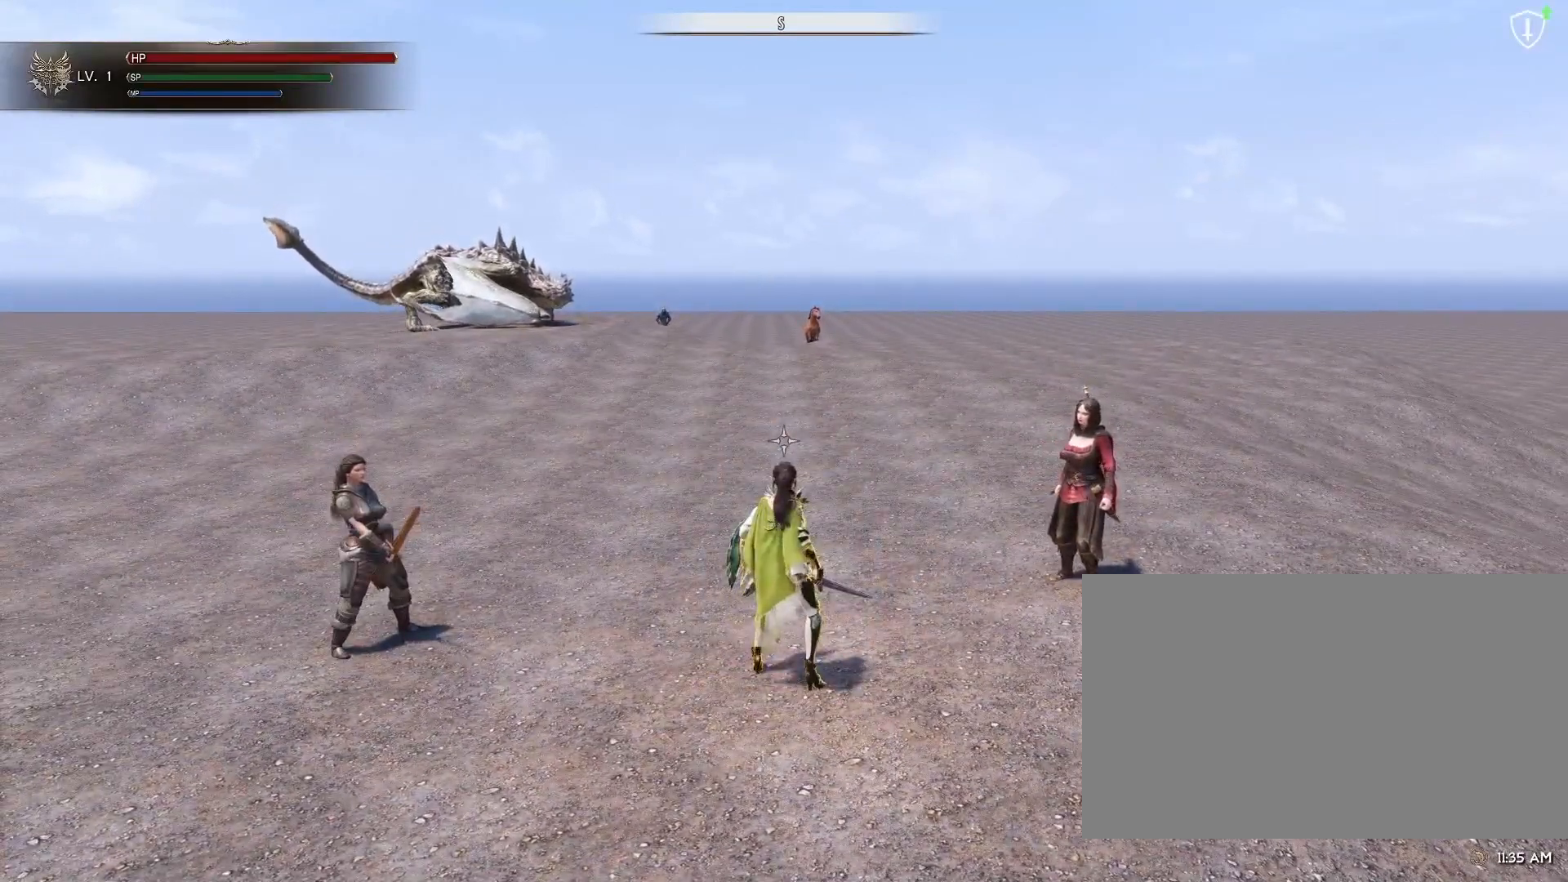
{"keys": [], "mouse": [], "events": [[83, "mouse_mb4", "down"], [83, "s", "down"], [233, "mouse_mb4", "up"], [333, "s", "up"]]}